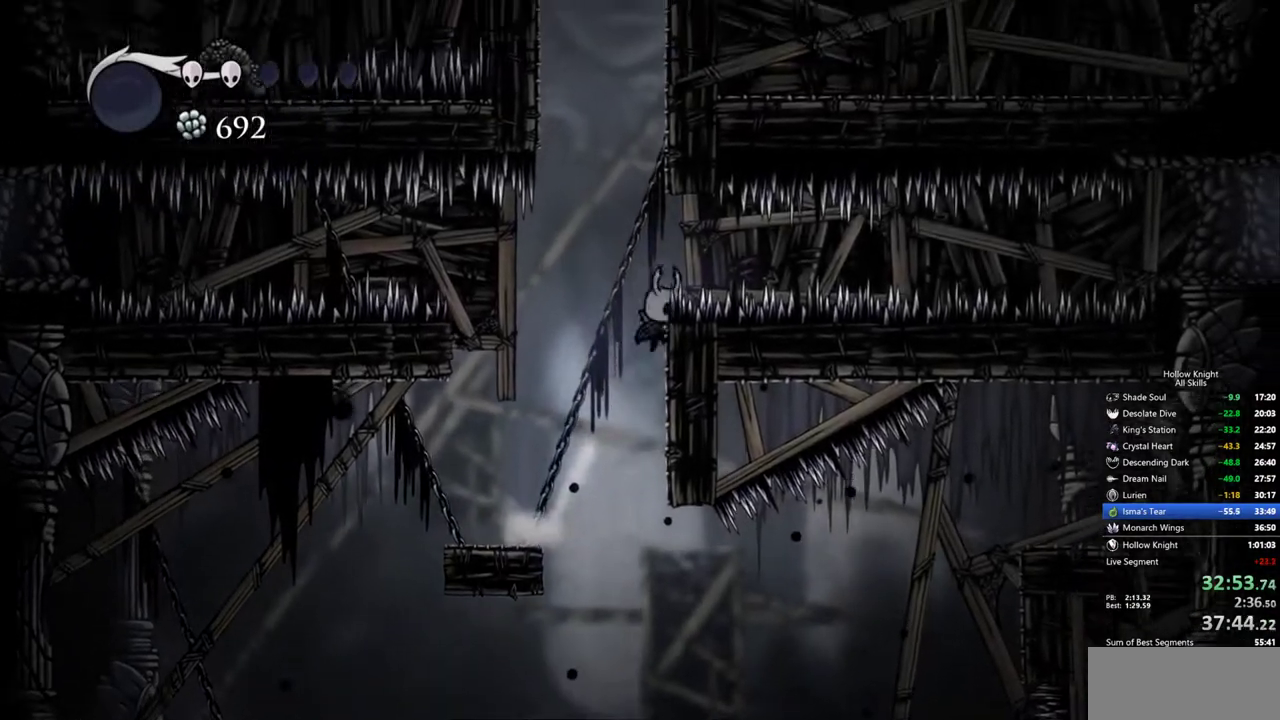
Gameplay with keyboard; each line is a JSON object with the keys held at the frame after it. "events" lists presses ("down") and releases ("up") of "cdash", "dash", "dnail", "down", "heal", "inv", "jump", "left", "nail", "right", "spell" and "up" between this image and that frame as [ms after this image, input, new state], when the widget could be followed in between. No other keys are recorded. Mouse input is not recorded. Key names are as the overlay labels them; some are game actions (e.g. jump) rather than physical keys.
{"keys": ["jump", "left"], "events": [[183, "right", "up"], [467, "jump", "down"], [467, "left", "down"]]}
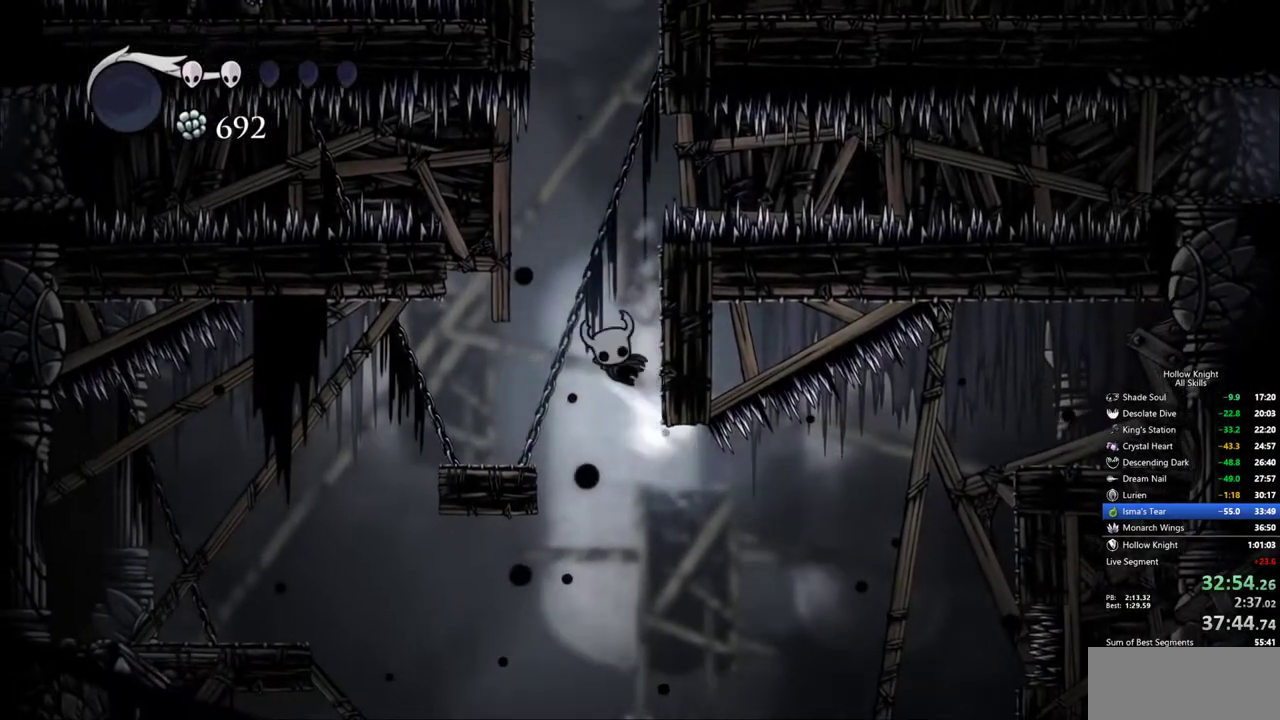
{"keys": ["down", "left"], "events": [[433, "jump", "up"], [483, "down", "down"]]}
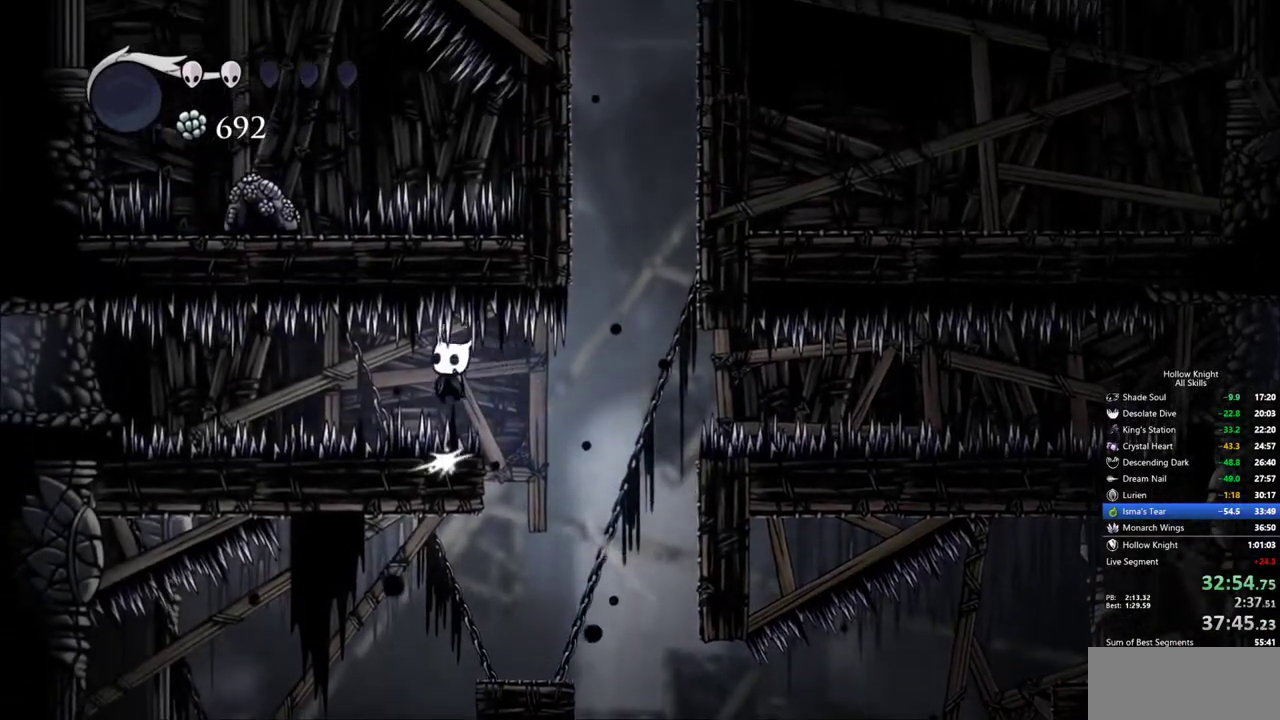
{"keys": ["left"], "events": [[33, "nail", "down"], [83, "dash", "down"], [183, "down", "up"], [183, "nail", "up"], [217, "dash", "up"]]}
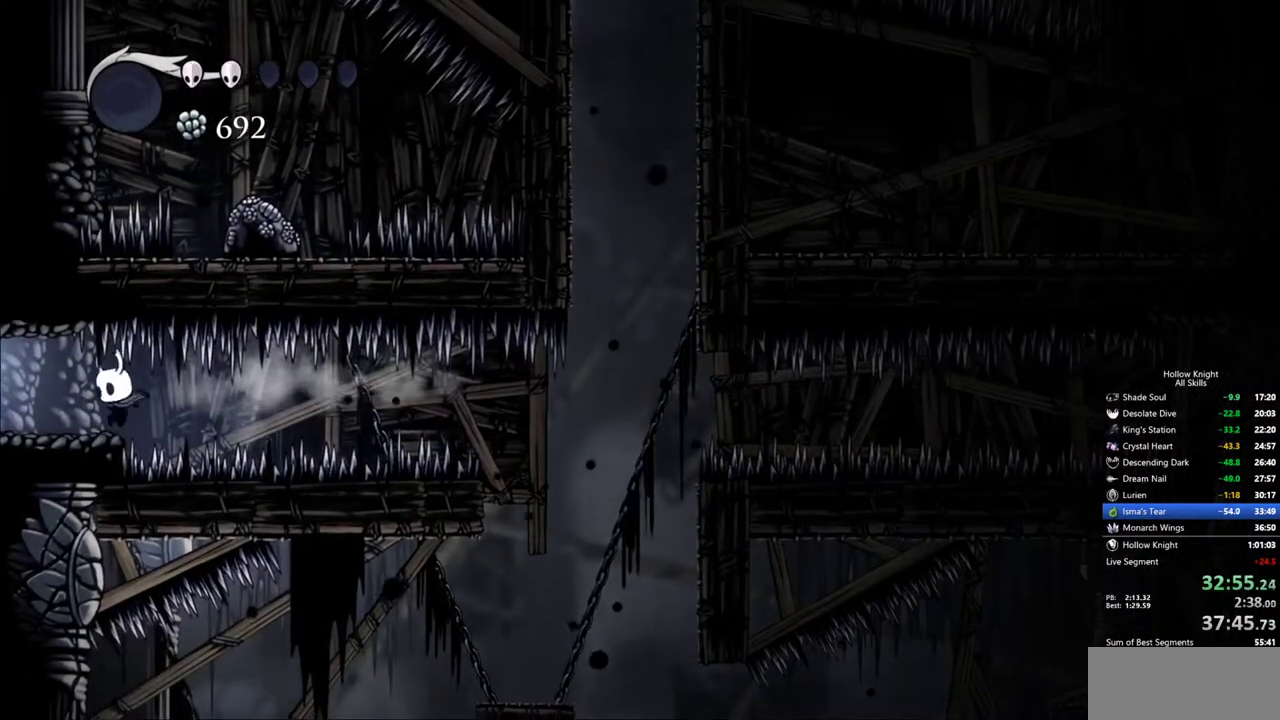
{"keys": ["cdash"], "events": [[150, "right", "down"], [183, "left", "up"], [283, "cdash", "down"], [283, "right", "up"]]}
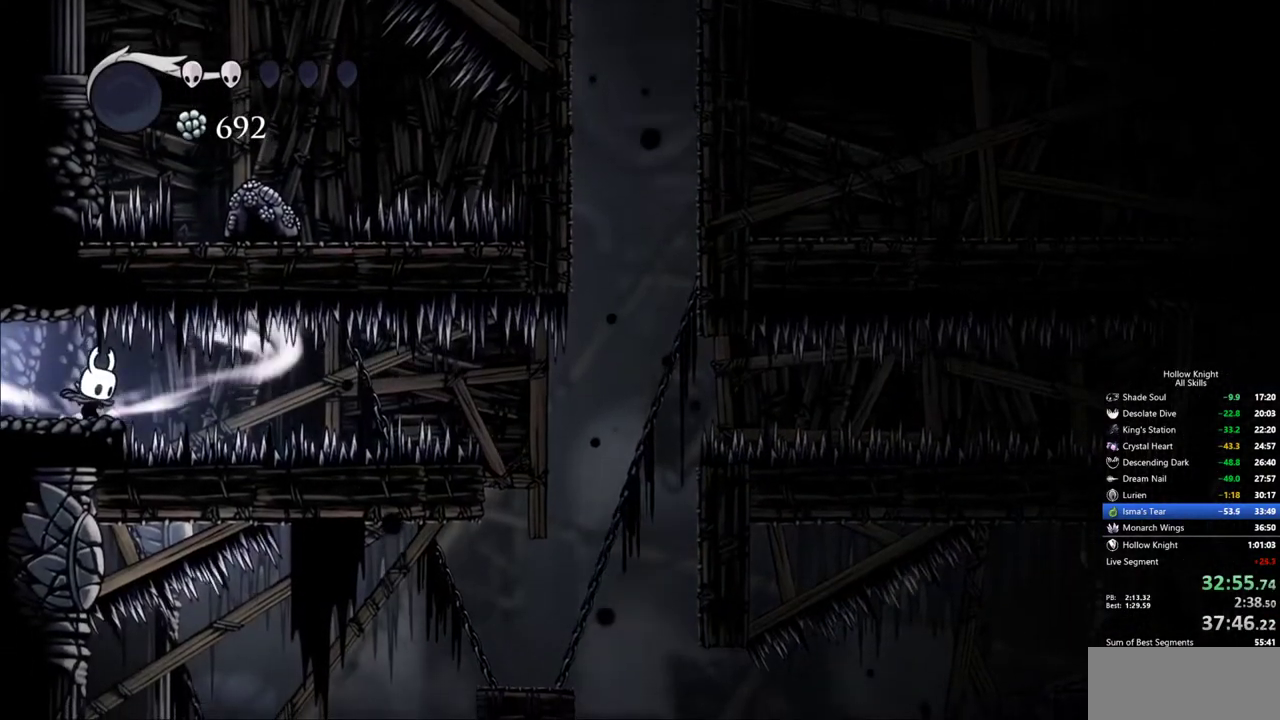
{"keys": ["cdash"], "events": []}
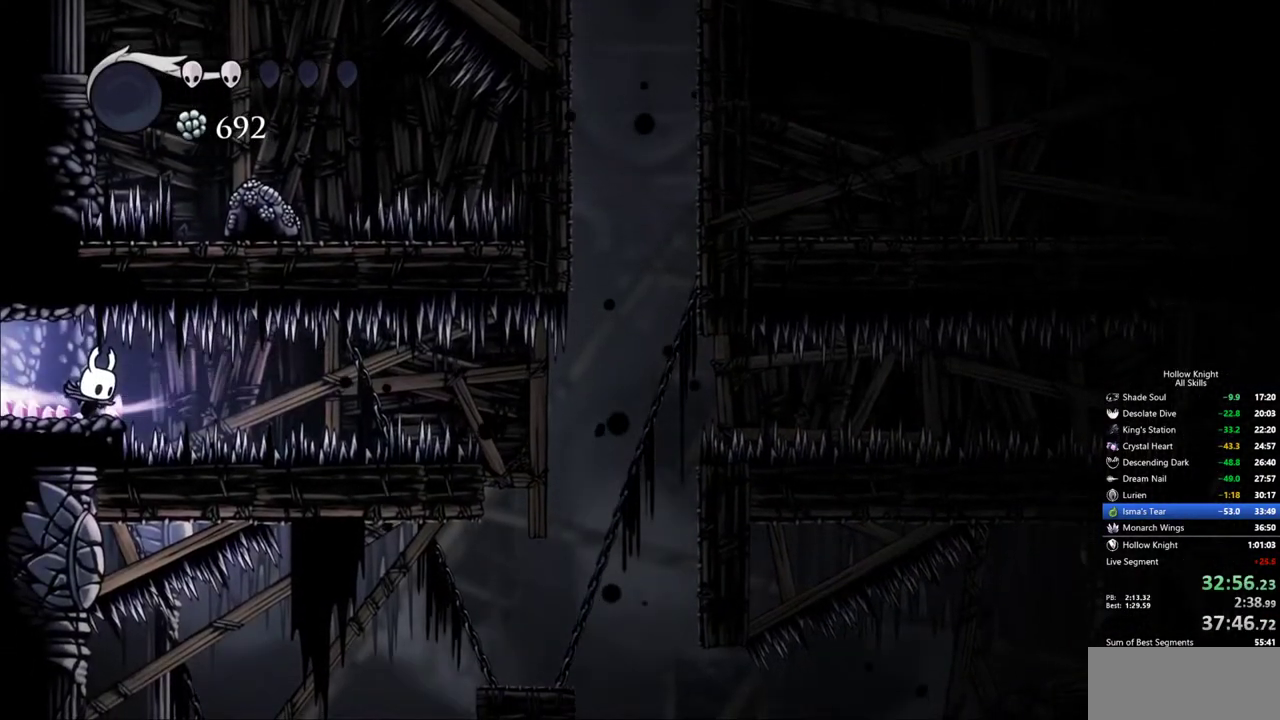
{"keys": [], "events": [[217, "cdash", "up"]]}
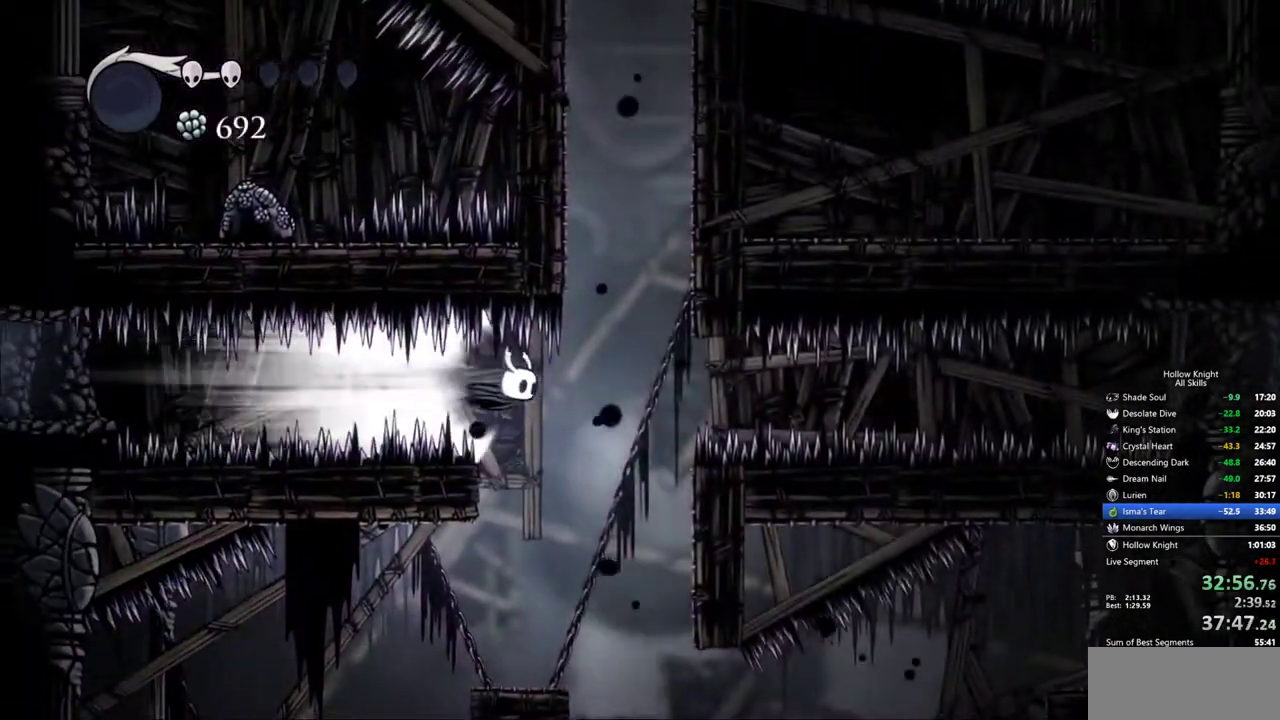
{"keys": [], "events": []}
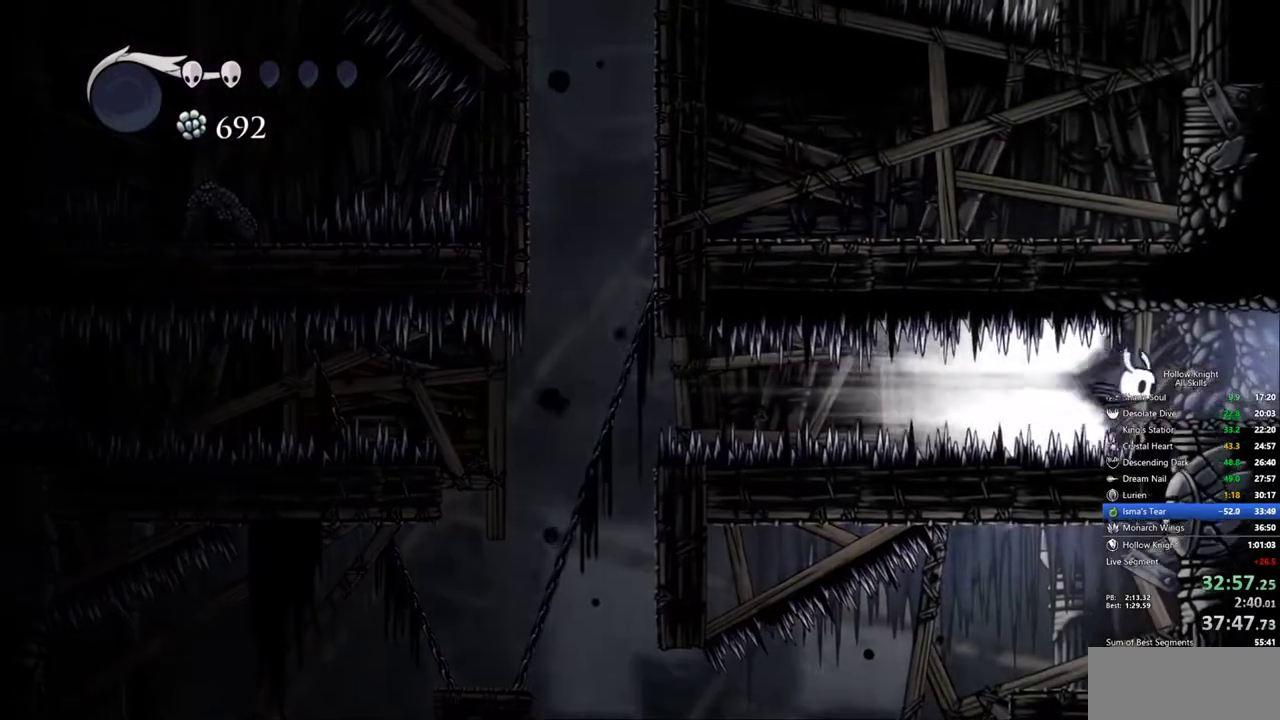
{"keys": [], "events": []}
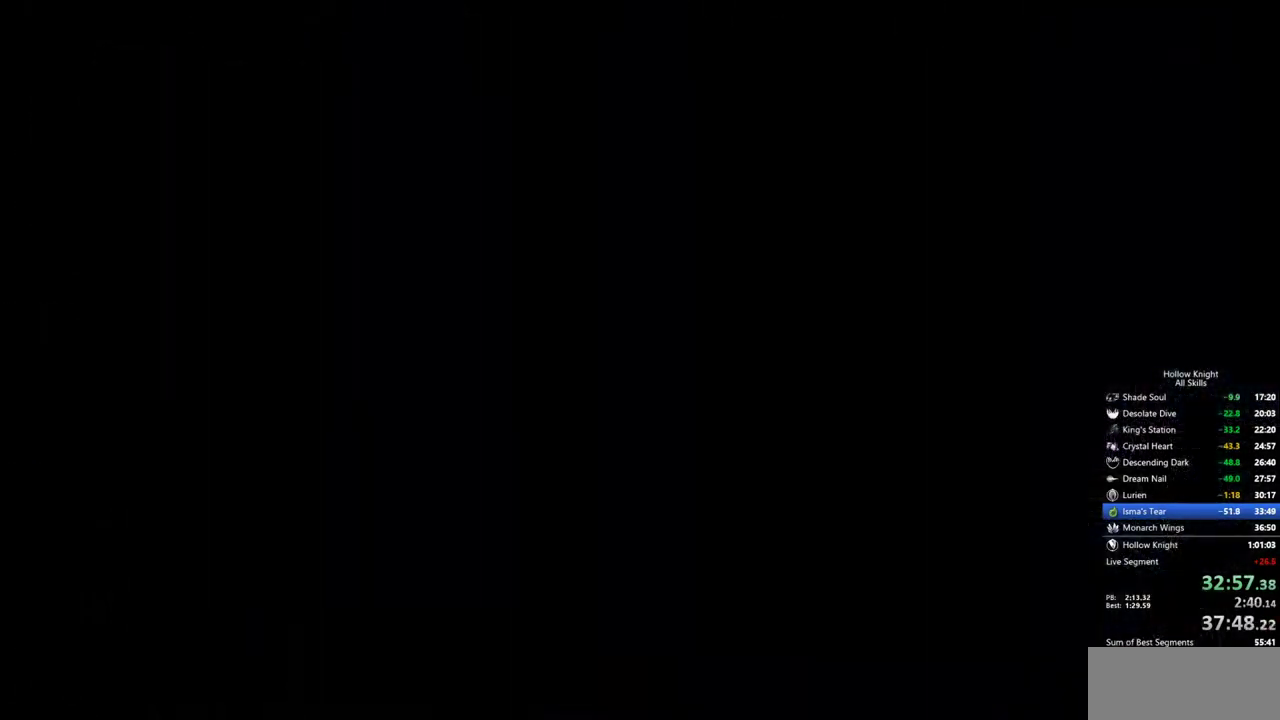
{"keys": [], "events": []}
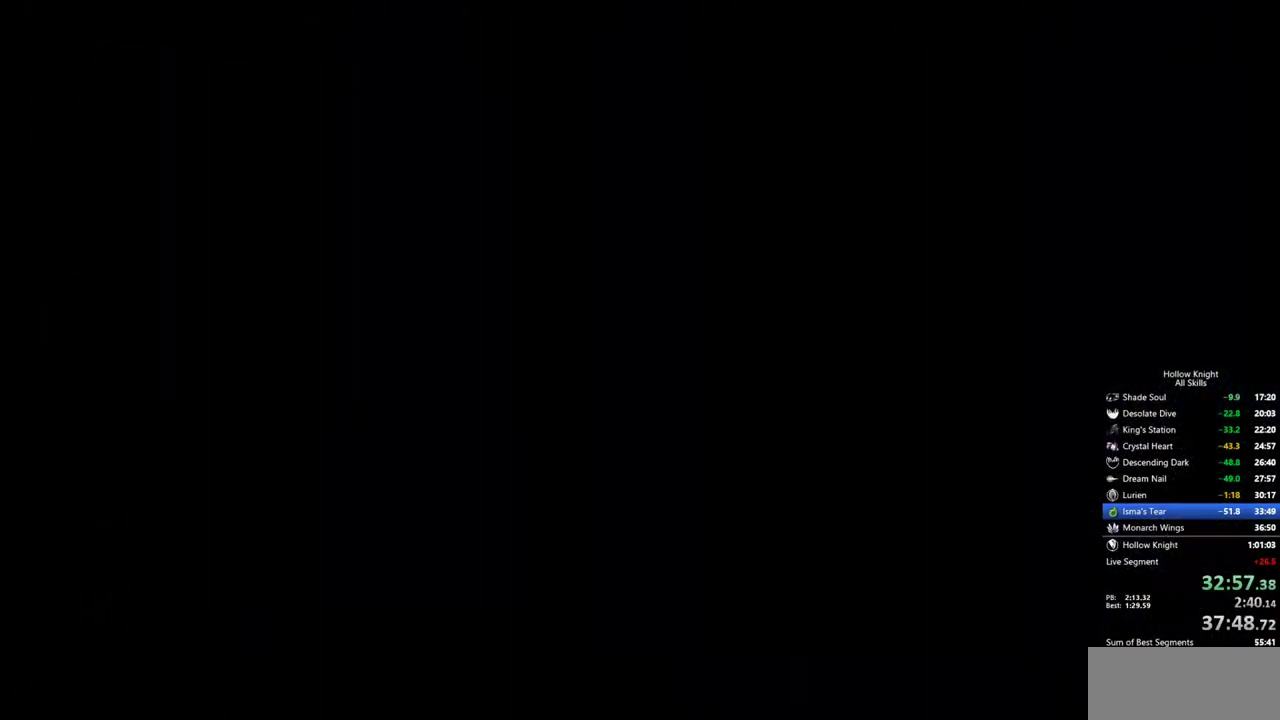
{"keys": [], "events": []}
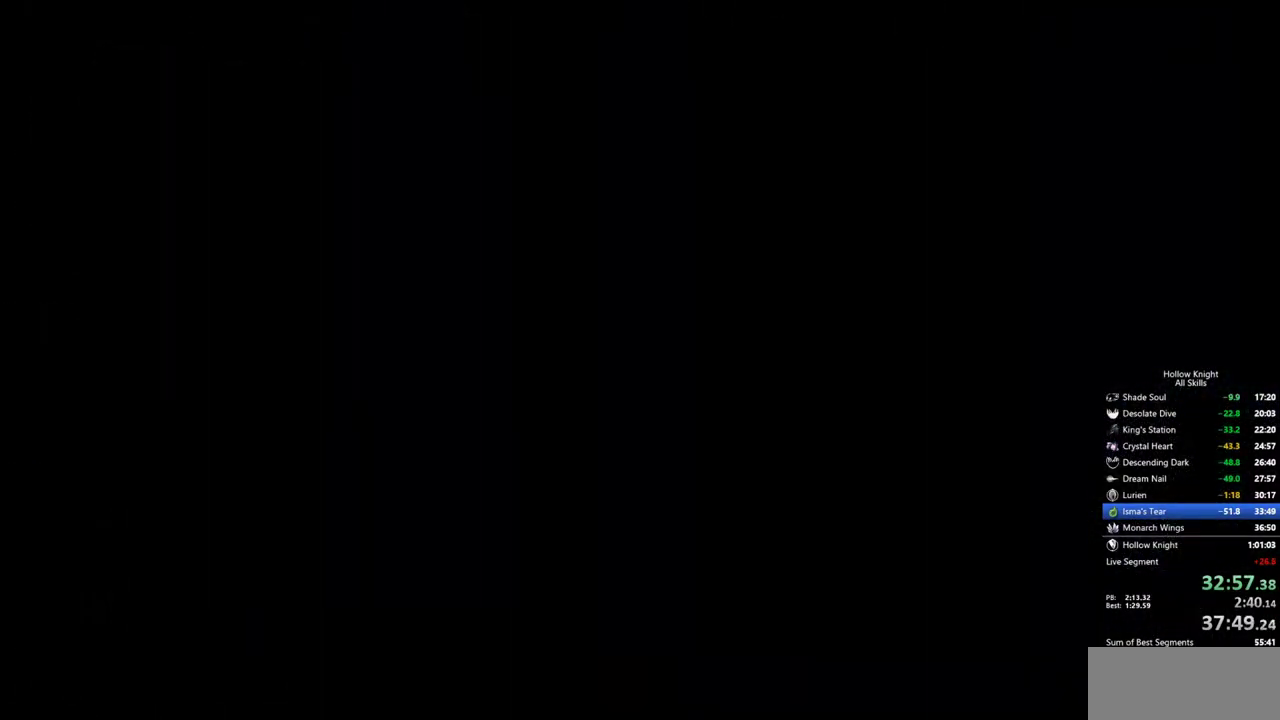
{"keys": [], "events": []}
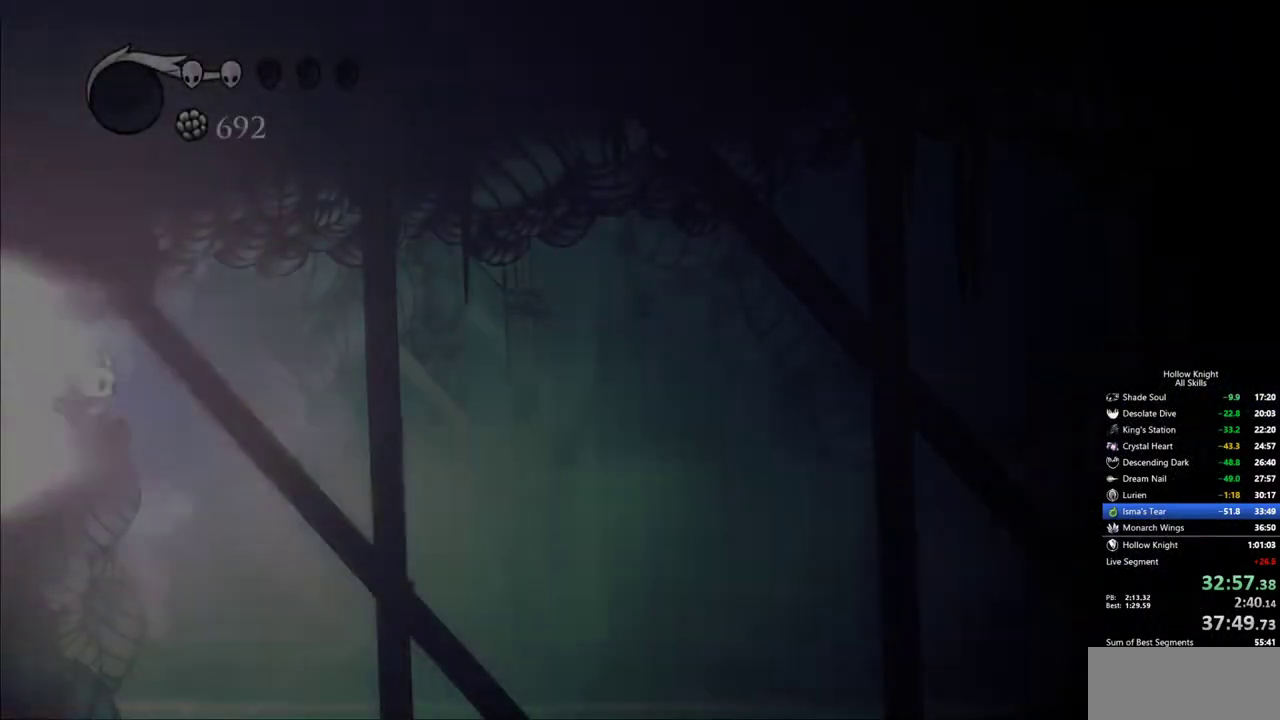
{"keys": [], "events": []}
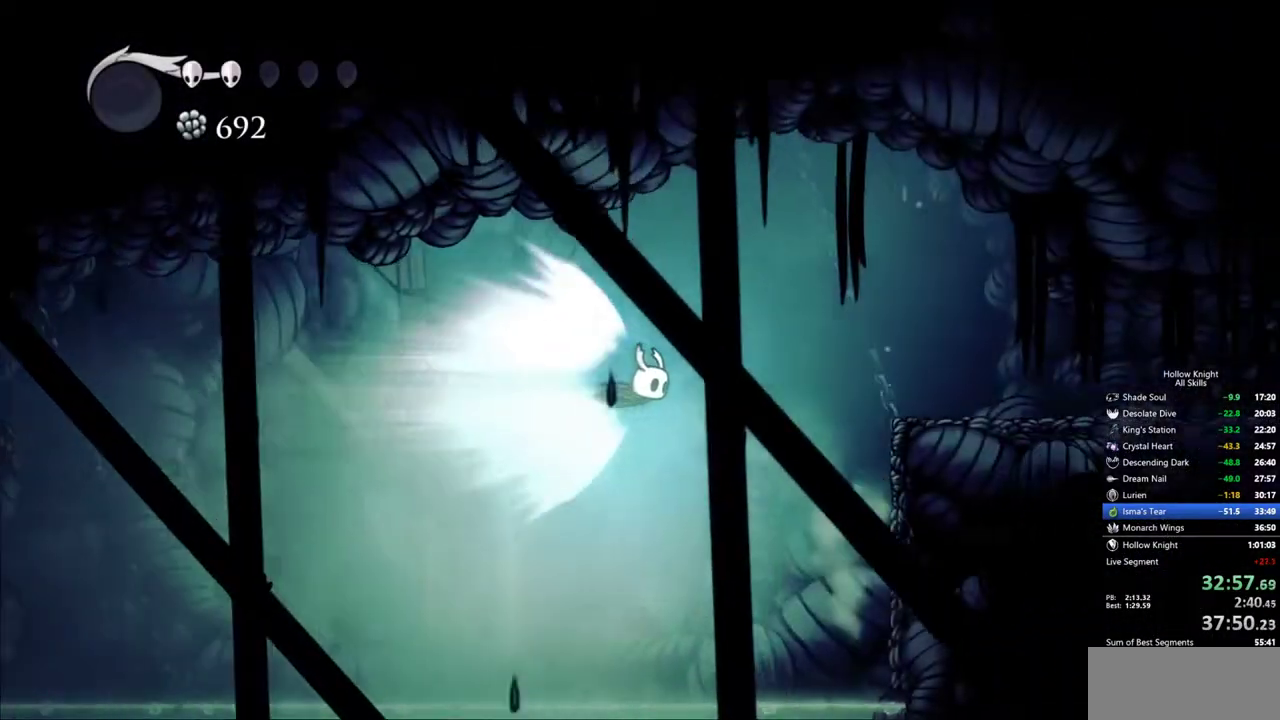
{"keys": [], "events": []}
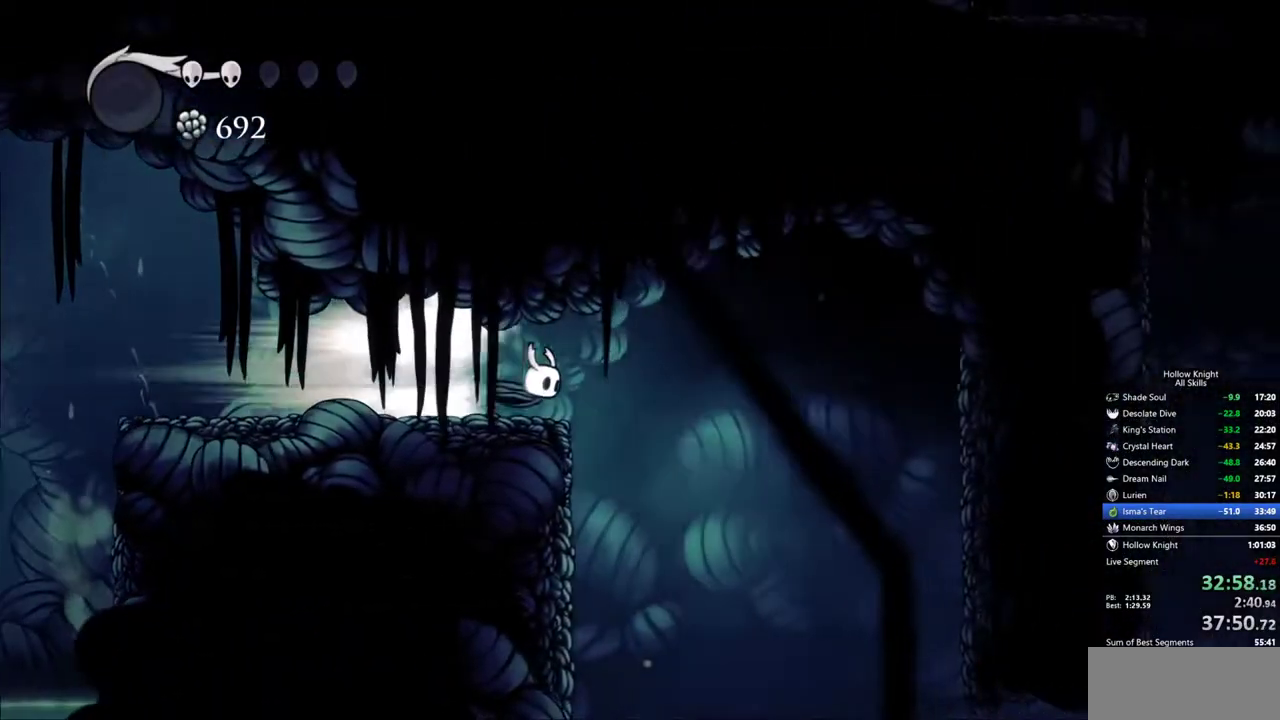
{"keys": ["left"], "events": [[67, "cdash", "down"], [117, "left", "down"], [167, "cdash", "up"]]}
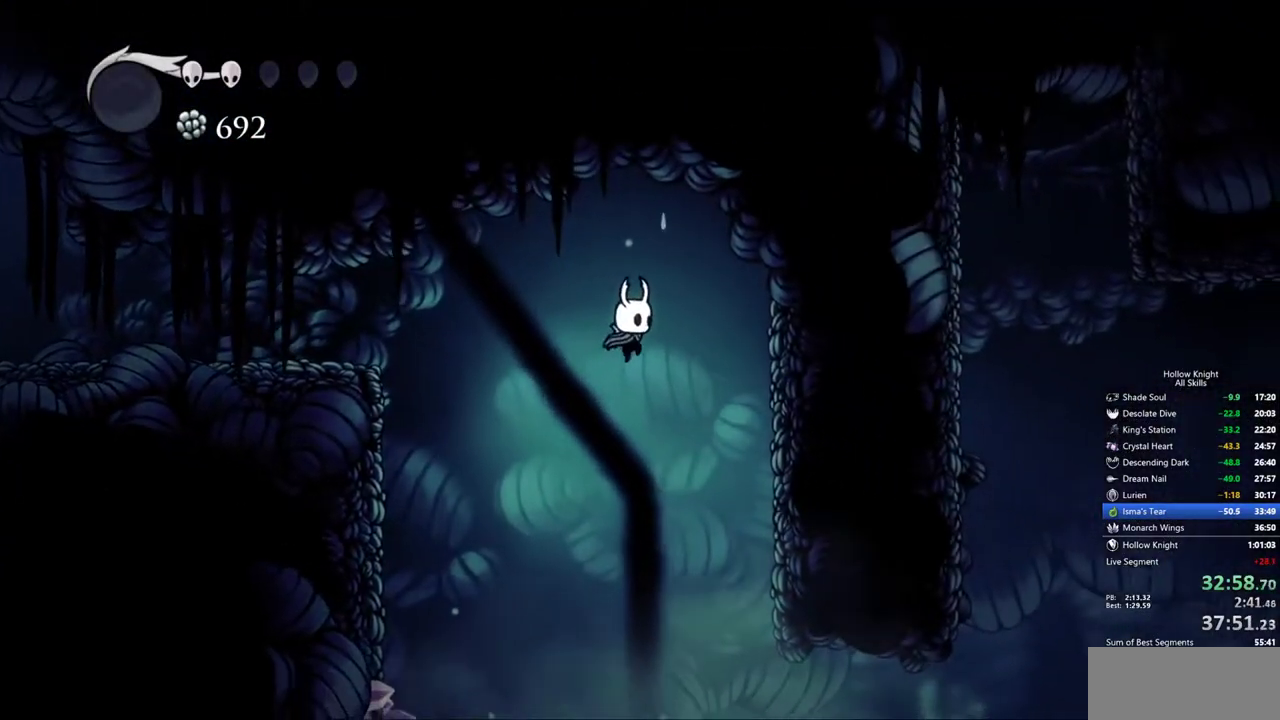
{"keys": ["left"], "events": []}
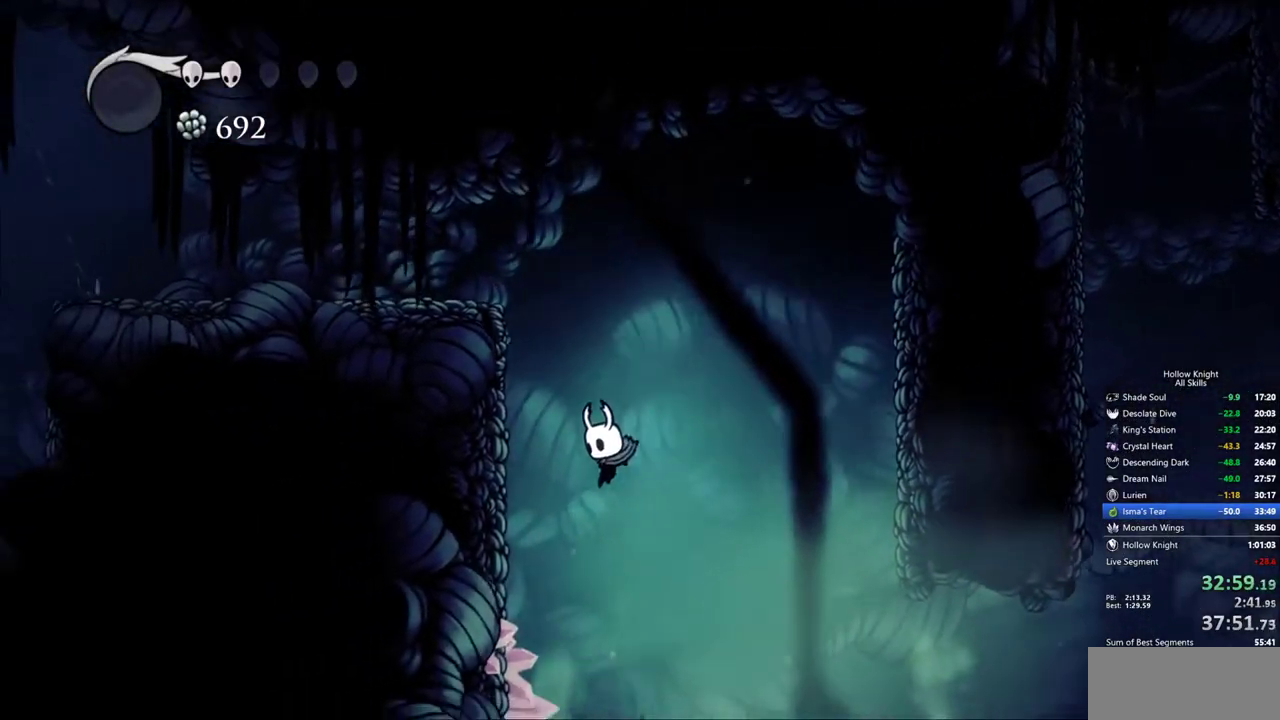
{"keys": ["left"], "events": [[183, "dash", "down"], [333, "dash", "up"]]}
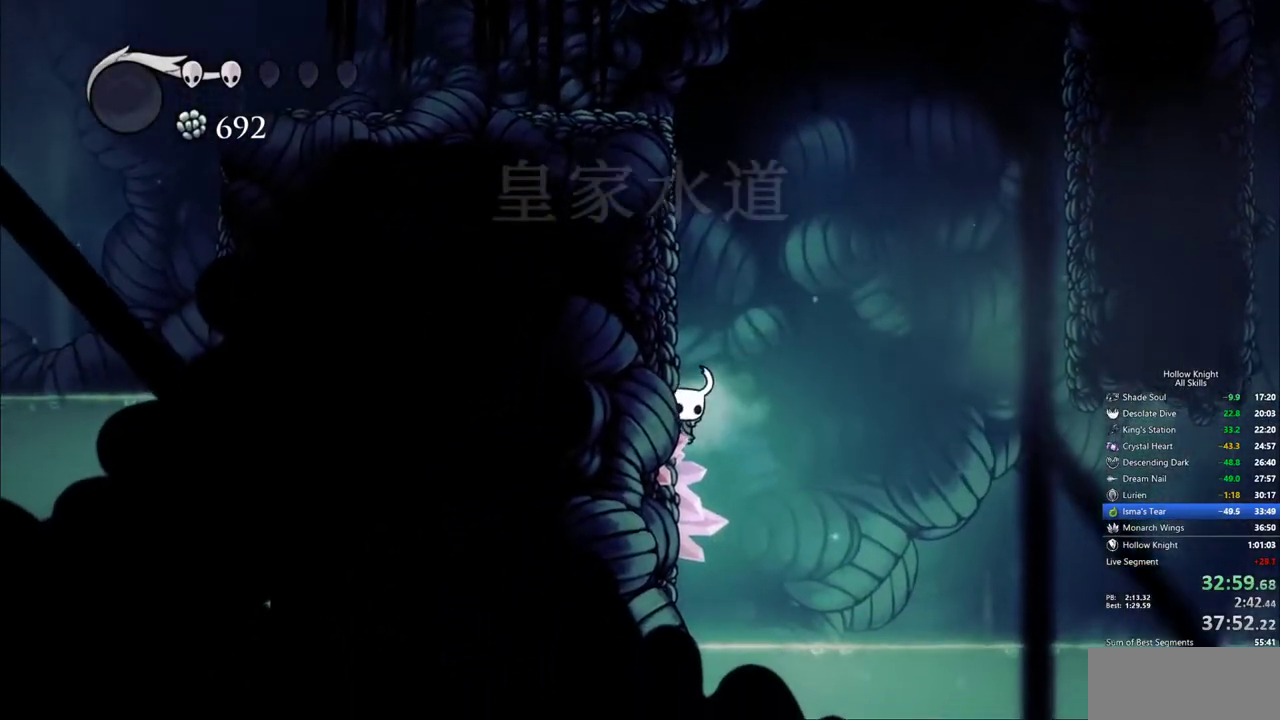
{"keys": ["cdash", "left"], "events": [[217, "cdash", "down"]]}
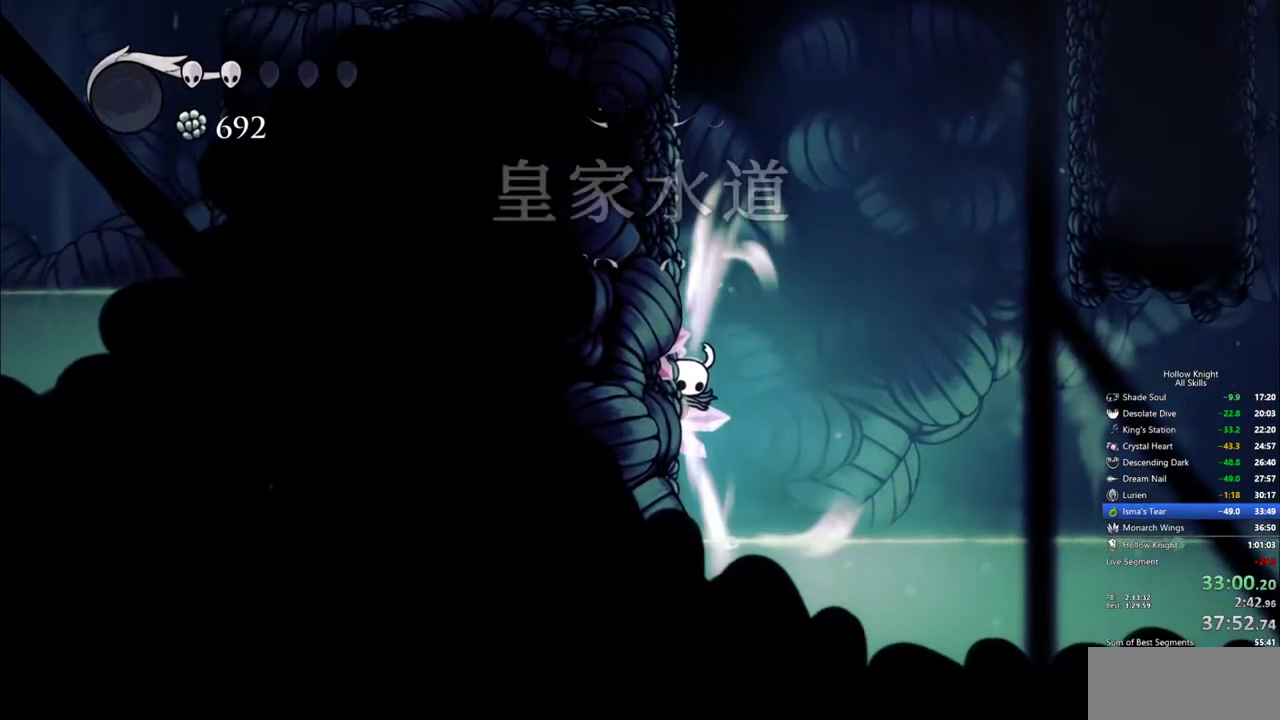
{"keys": ["cdash", "left"], "events": []}
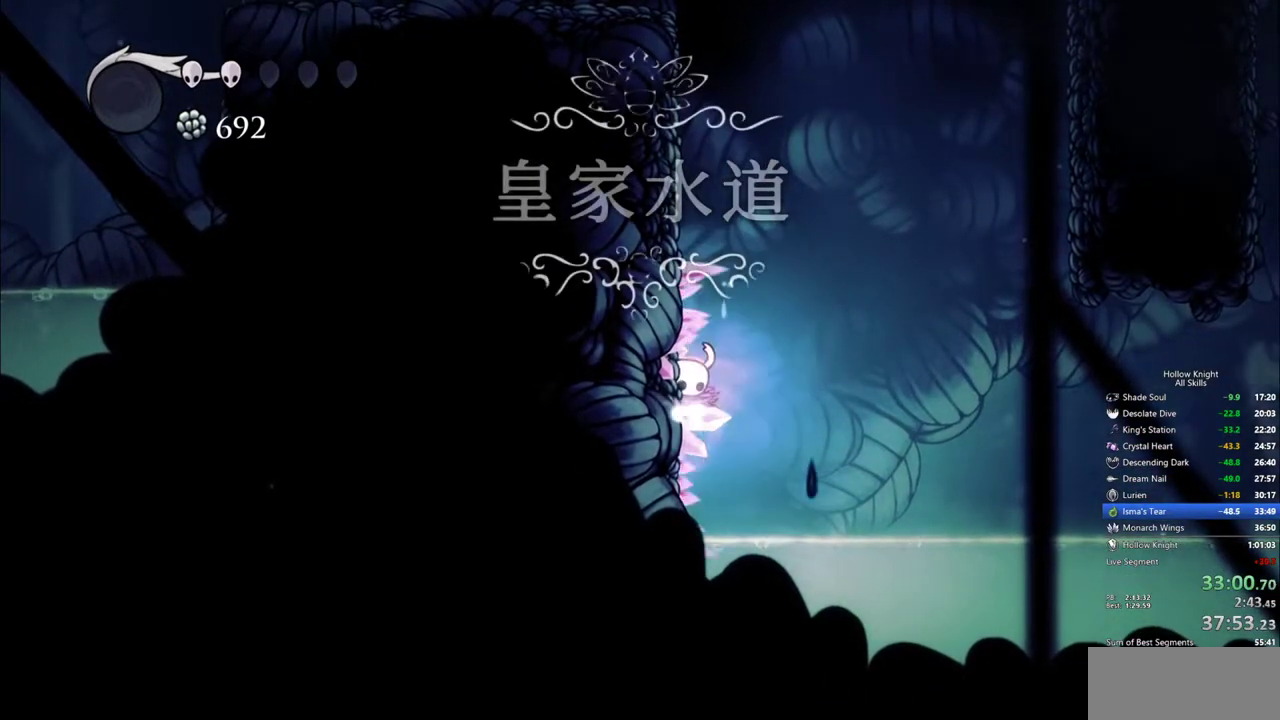
{"keys": [], "events": [[100, "left", "up"], [150, "cdash", "up"]]}
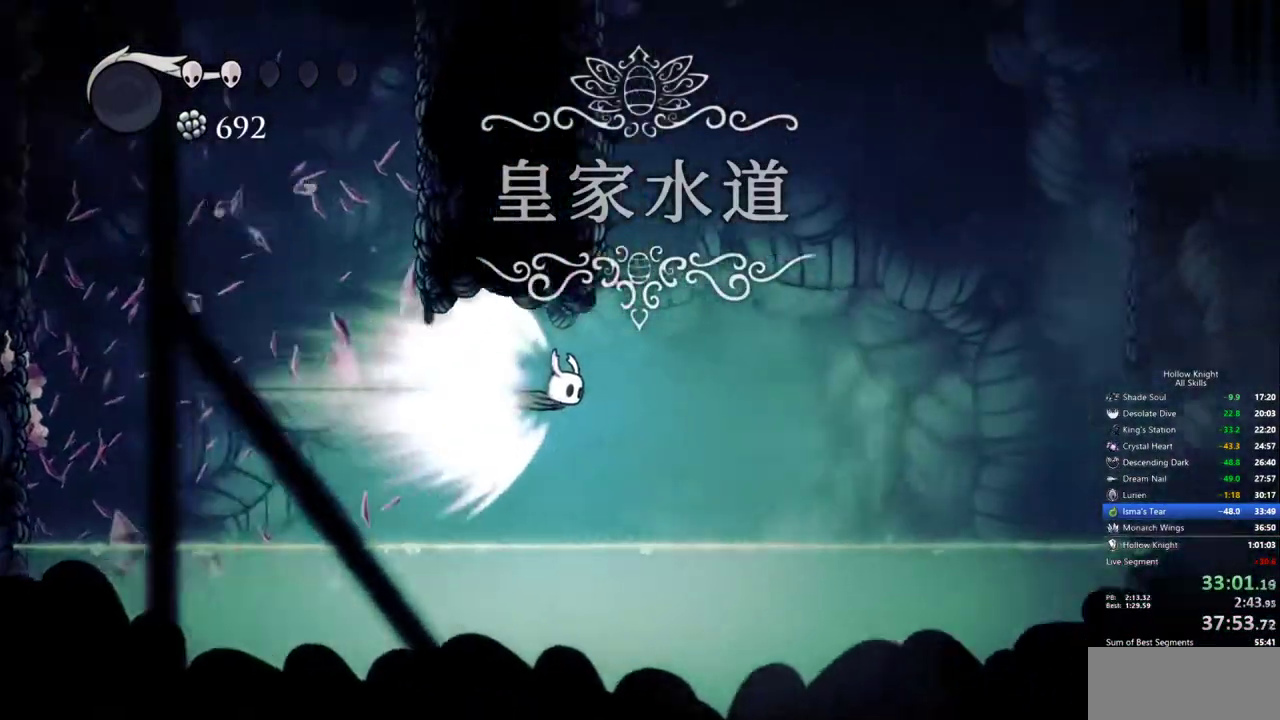
{"keys": [], "events": [[350, "cdash", "down"], [483, "cdash", "up"]]}
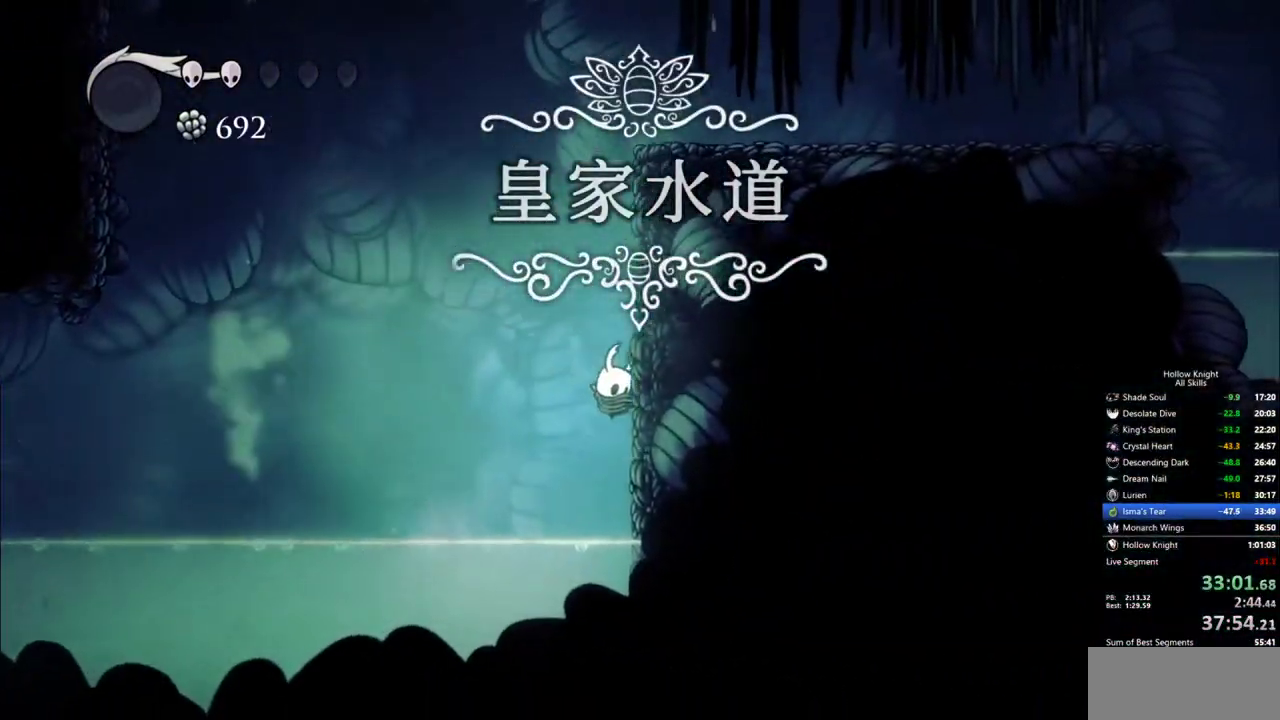
{"keys": ["jump", "right"], "events": [[33, "right", "down"], [450, "jump", "down"]]}
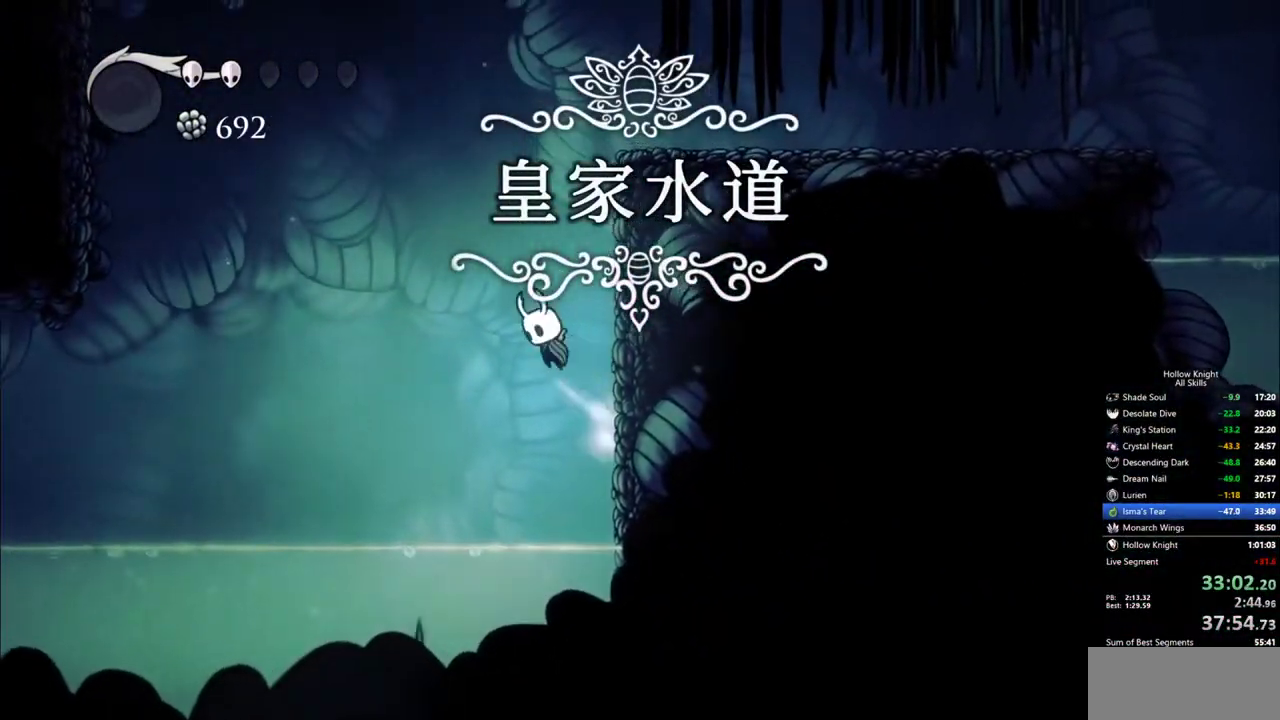
{"keys": ["dash", "right"], "events": [[183, "jump", "up"], [233, "jump", "down"], [383, "dash", "down"], [467, "jump", "up"]]}
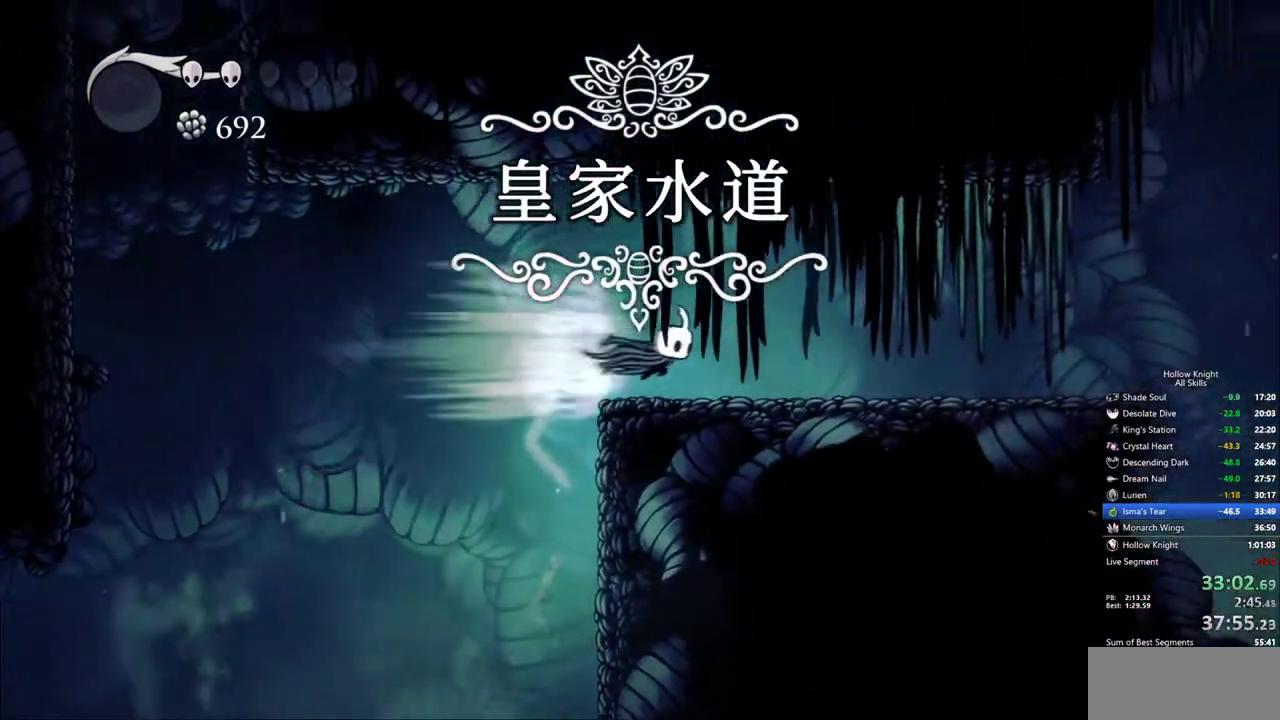
{"keys": ["right"], "events": [[67, "dash", "up"]]}
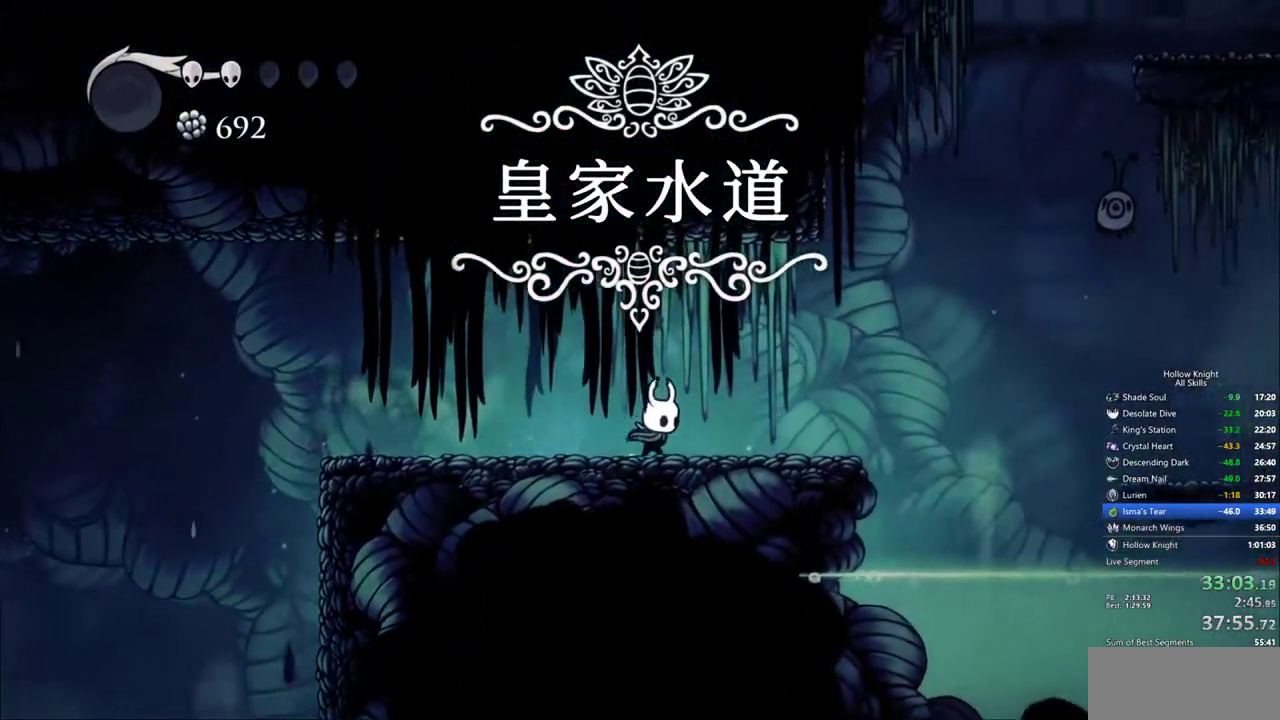
{"keys": [], "events": [[83, "dash", "down"], [217, "dash", "up"], [317, "right", "up"]]}
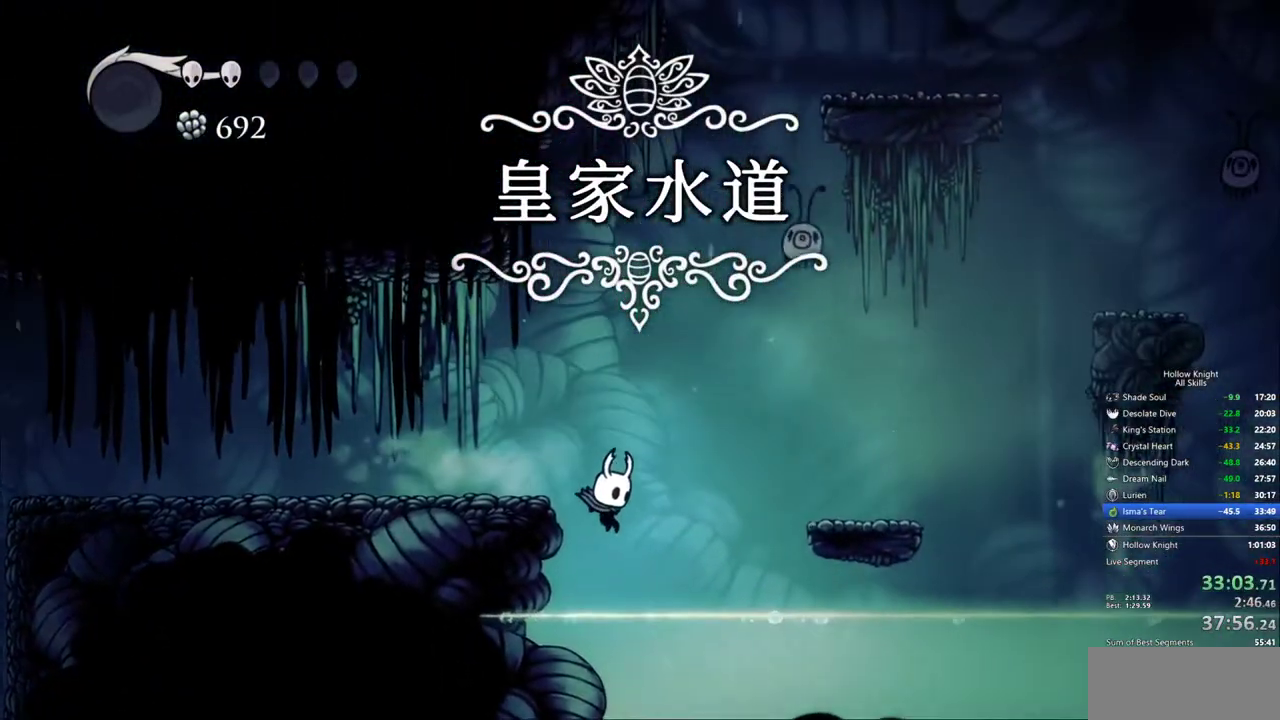
{"keys": ["cdash", "left"], "events": [[100, "left", "down"], [150, "dash", "down"], [333, "dash", "up"], [467, "cdash", "down"]]}
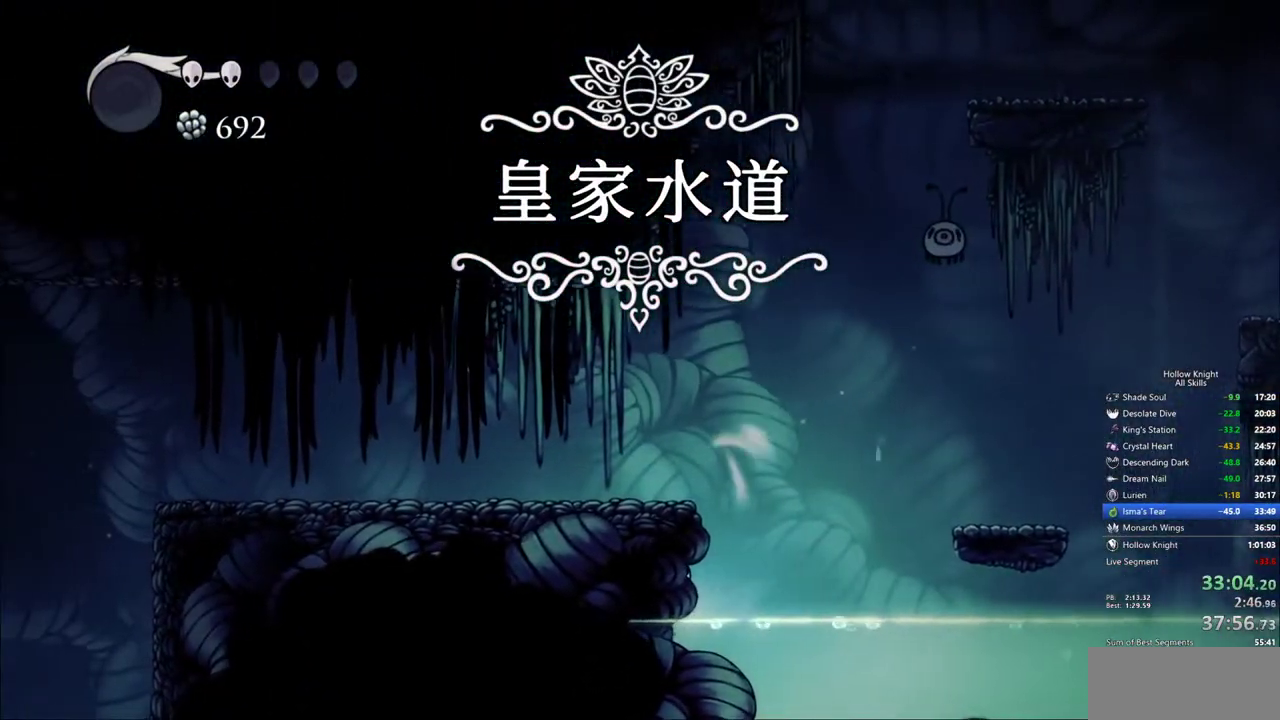
{"keys": ["cdash", "left"], "events": []}